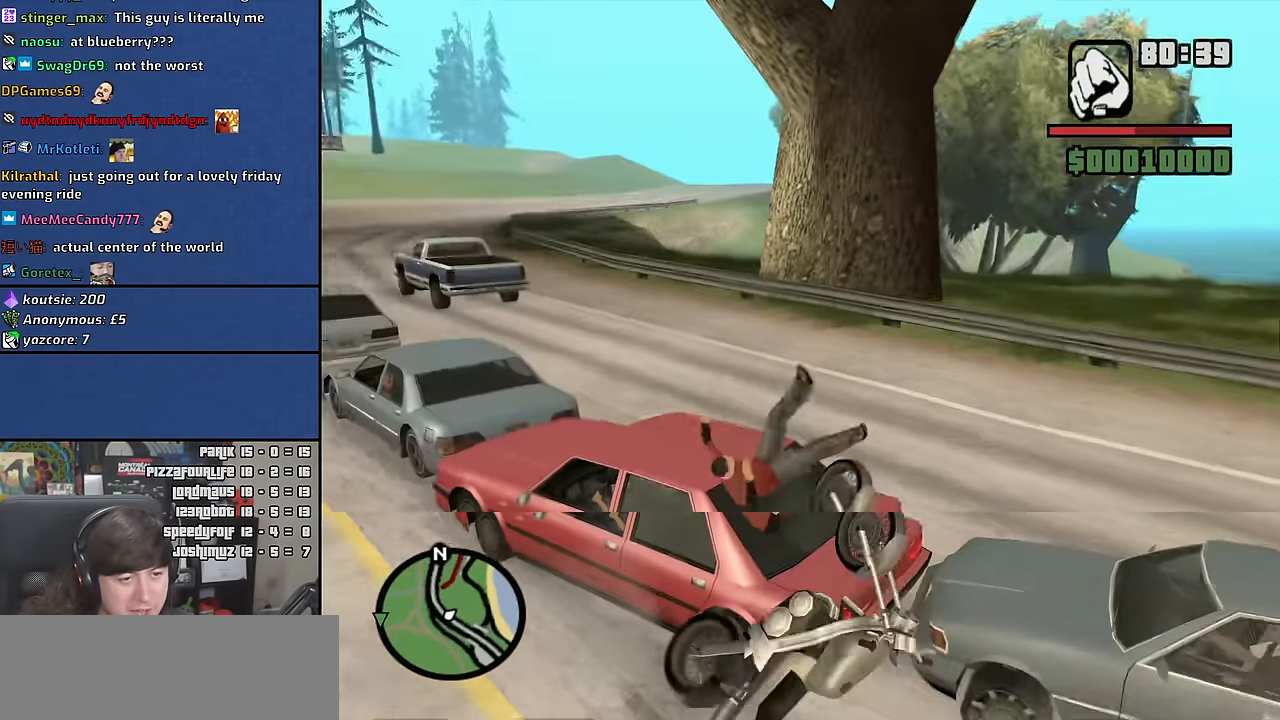
Gameplay with keyboard and mouse; each line is a JSON object with the keys and mouse buttons held at the frame after it. "events" lists presses ("down") and releases ("up") of "1", "2", "3", "4", "5", "6", "a", "alt", "b", "c", "ctrl", "d", "down", "e", "escape", "f", "f1", "f2", "f3", "g", "h", "left", "n", "num2", "q", "r", "right", "s", "shift", "space", "t", "tab", "up", "v", "w", "x", "y", "z", "mouse_wheel" and "mouse_right" between this image and that frame as [ms after this image, input, new state], when the widget could be followed in between. "mouse_wheel", "mouse_right" = the "wheel", "right" buttons of the "mouse" list. No other keys are recorded. "wheel" means that the mouse wheel is clicked or scrolled. Mouse movement is not recorded. Not read: other_keys.
{"keys": ["d", "w"], "mouse": [], "events": [[316, "d", "down"], [416, "w", "down"]]}
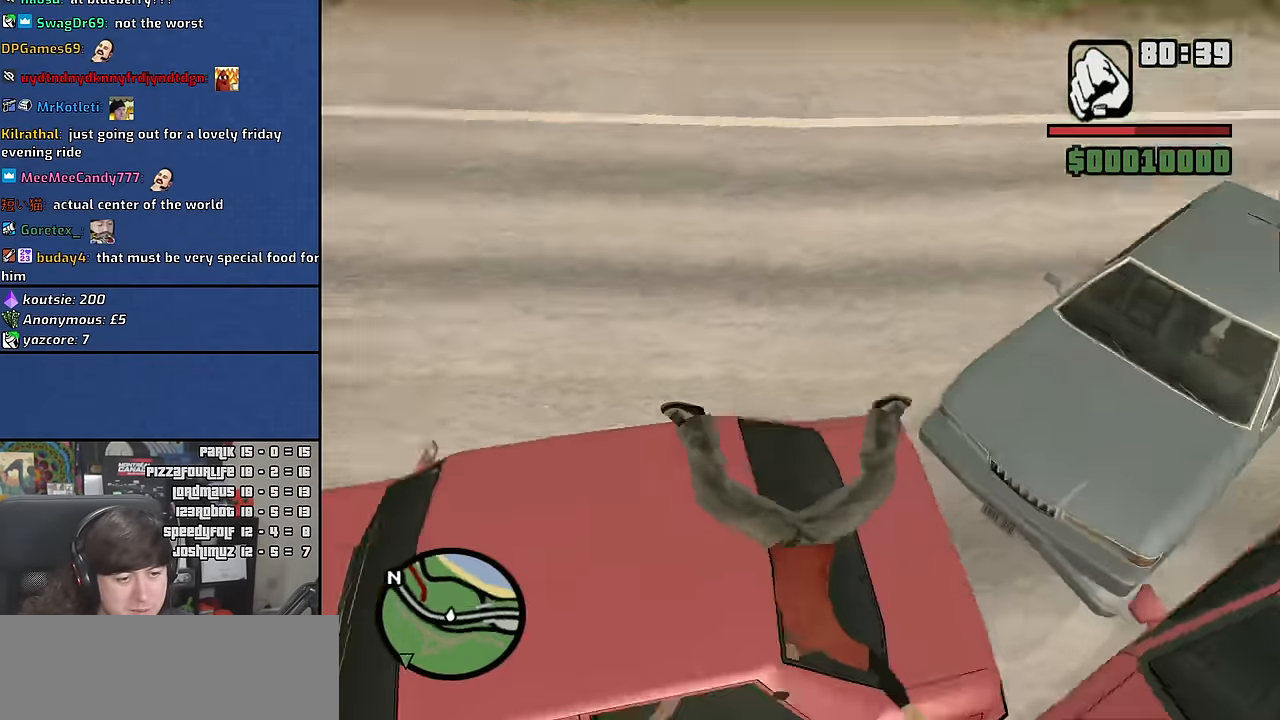
{"keys": ["w"], "mouse": [], "events": [[499, "d", "up"]]}
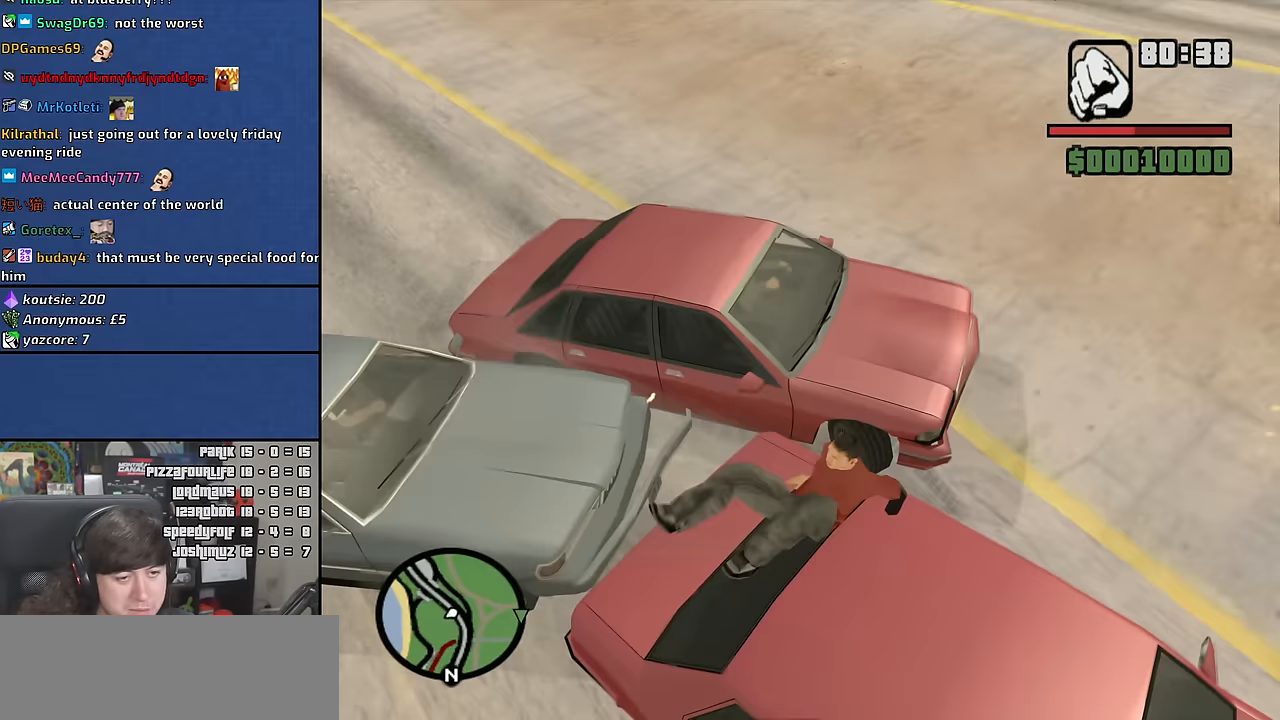
{"keys": ["d", "space", "w"], "mouse": [], "events": [[400, "d", "down"], [500, "space", "down"]]}
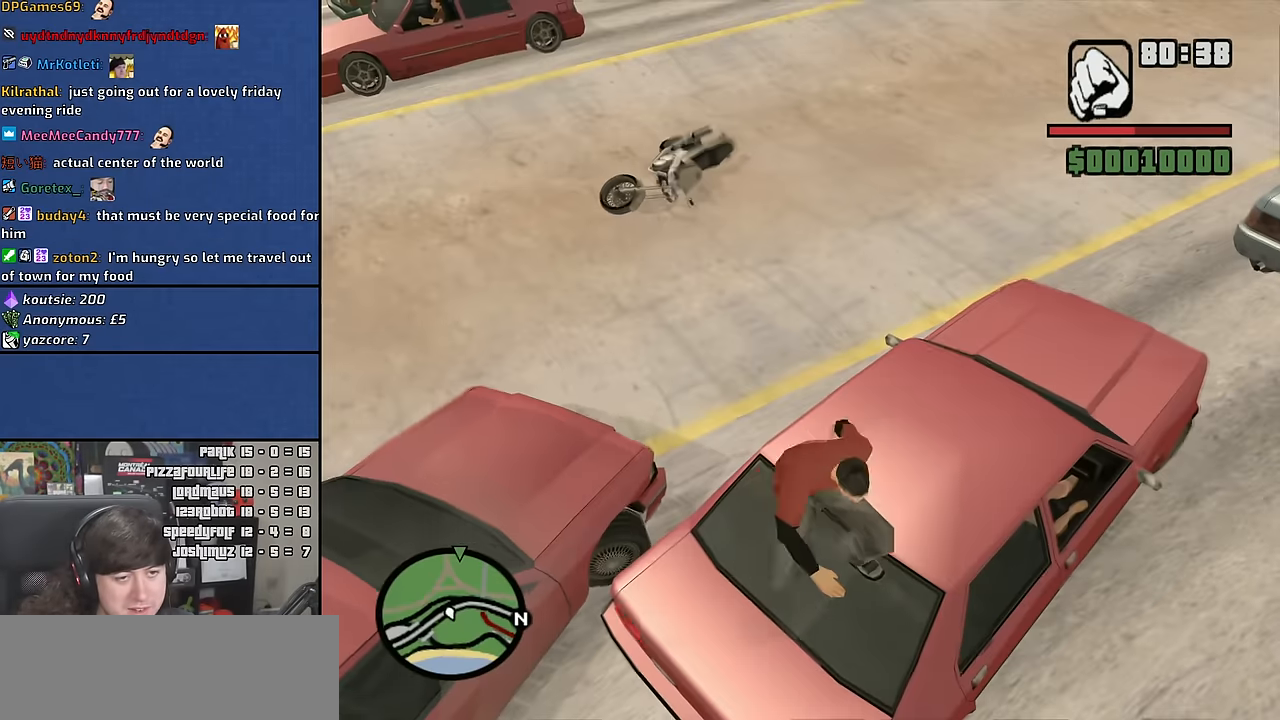
{"keys": ["w"], "mouse": [], "events": [[100, "space", "up"], [117, "d", "up"], [200, "space", "down"], [300, "space", "up"], [400, "space", "down"], [484, "space", "up"]]}
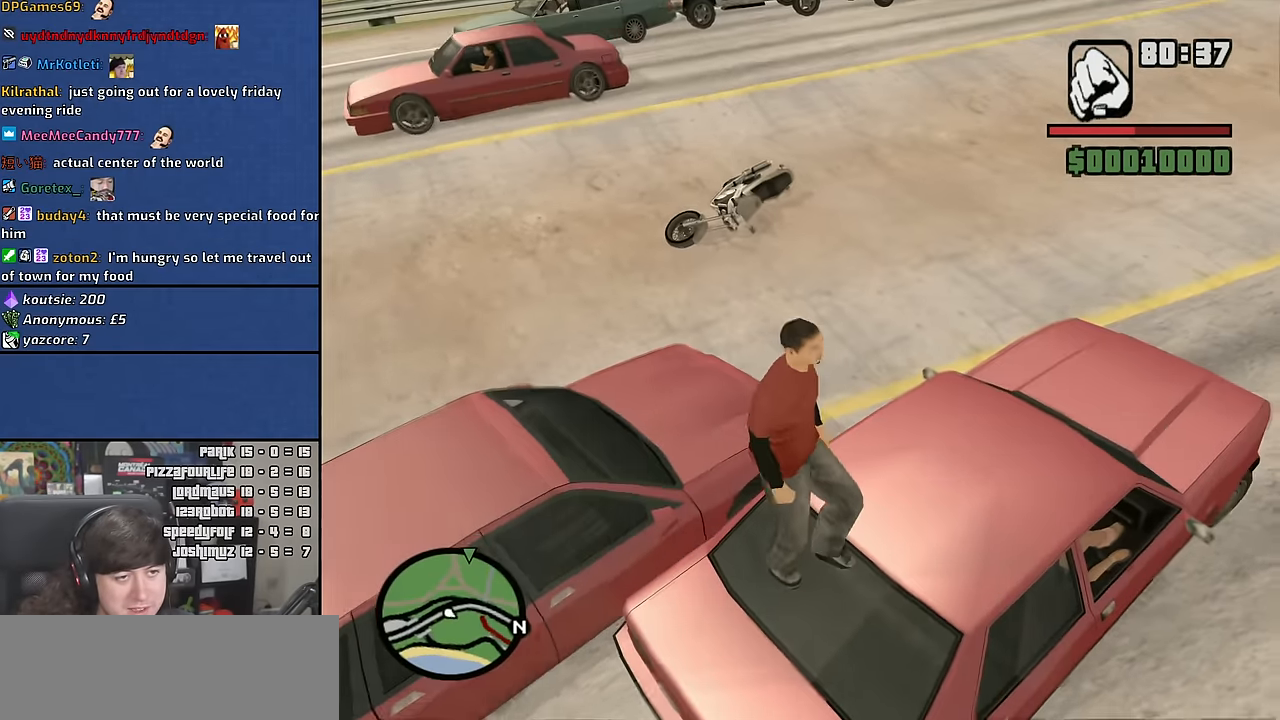
{"keys": ["w"], "mouse": [], "events": [[117, "space", "down"], [200, "space", "up"], [300, "space", "down"], [417, "space", "up"]]}
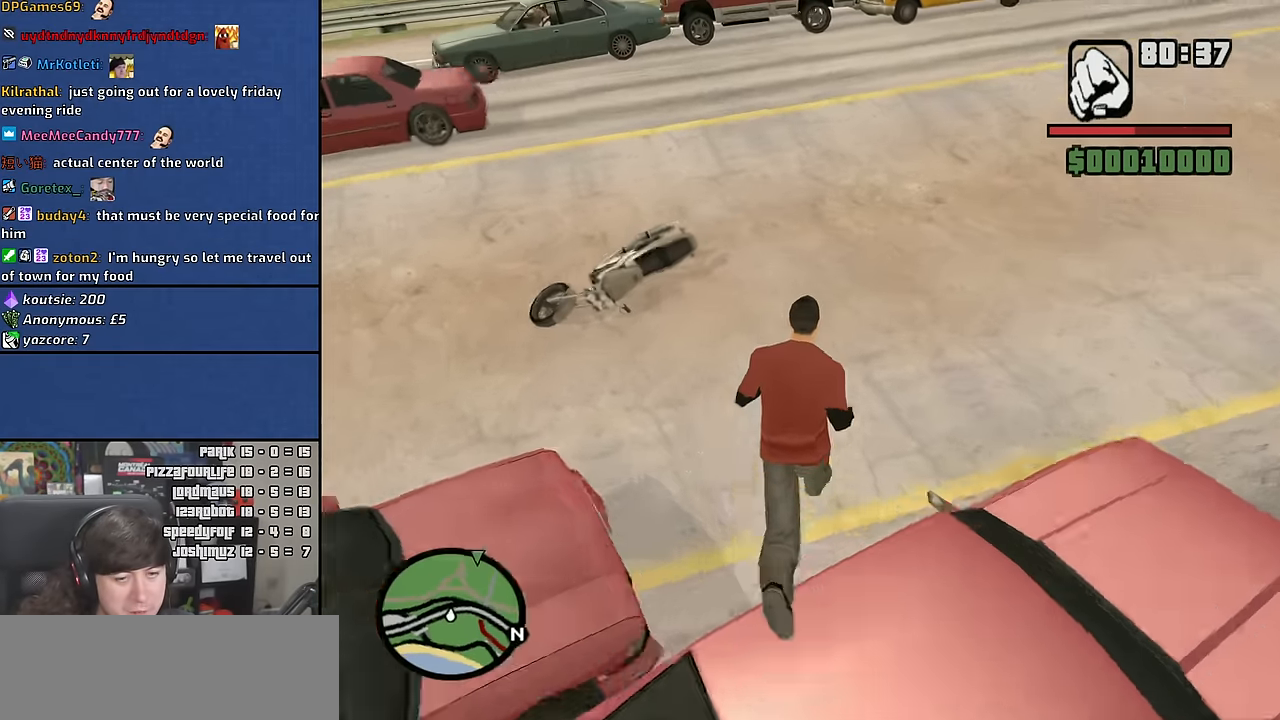
{"keys": ["w"], "mouse": [], "events": [[34, "space", "down"], [84, "space", "up"]]}
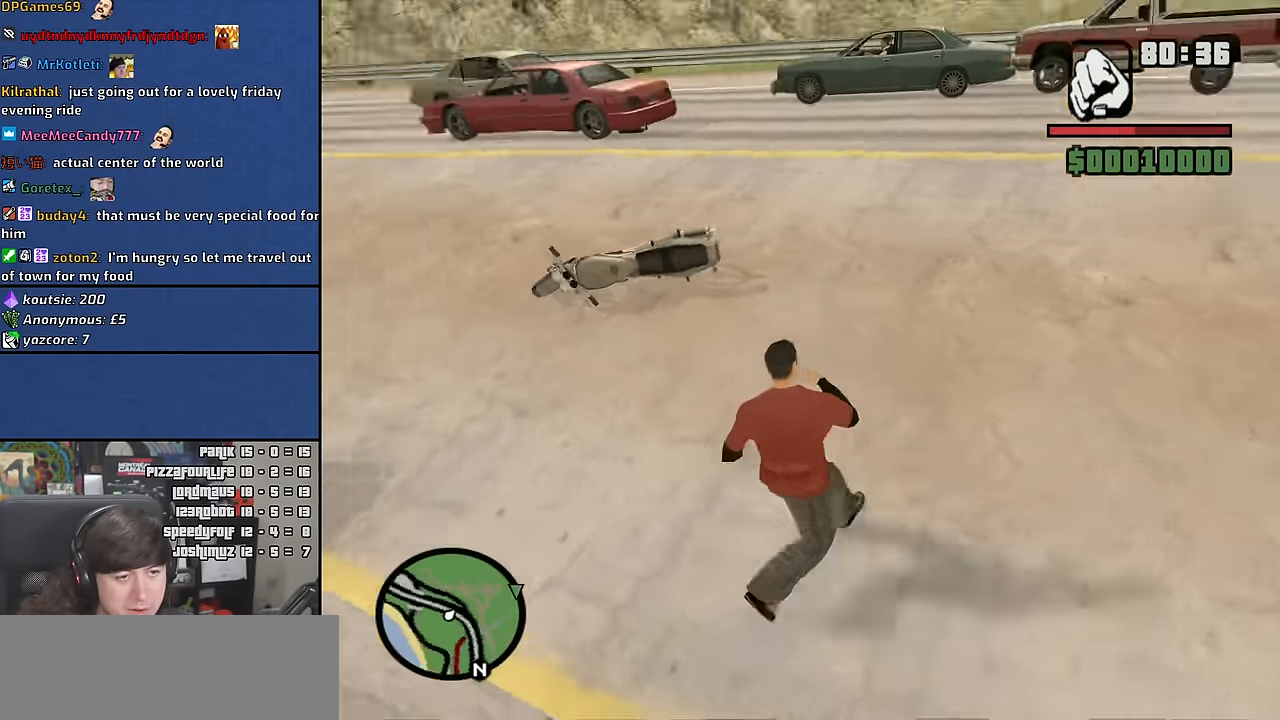
{"keys": [], "mouse": [], "events": [[284, "f", "down"], [417, "f", "up"], [417, "w", "up"]]}
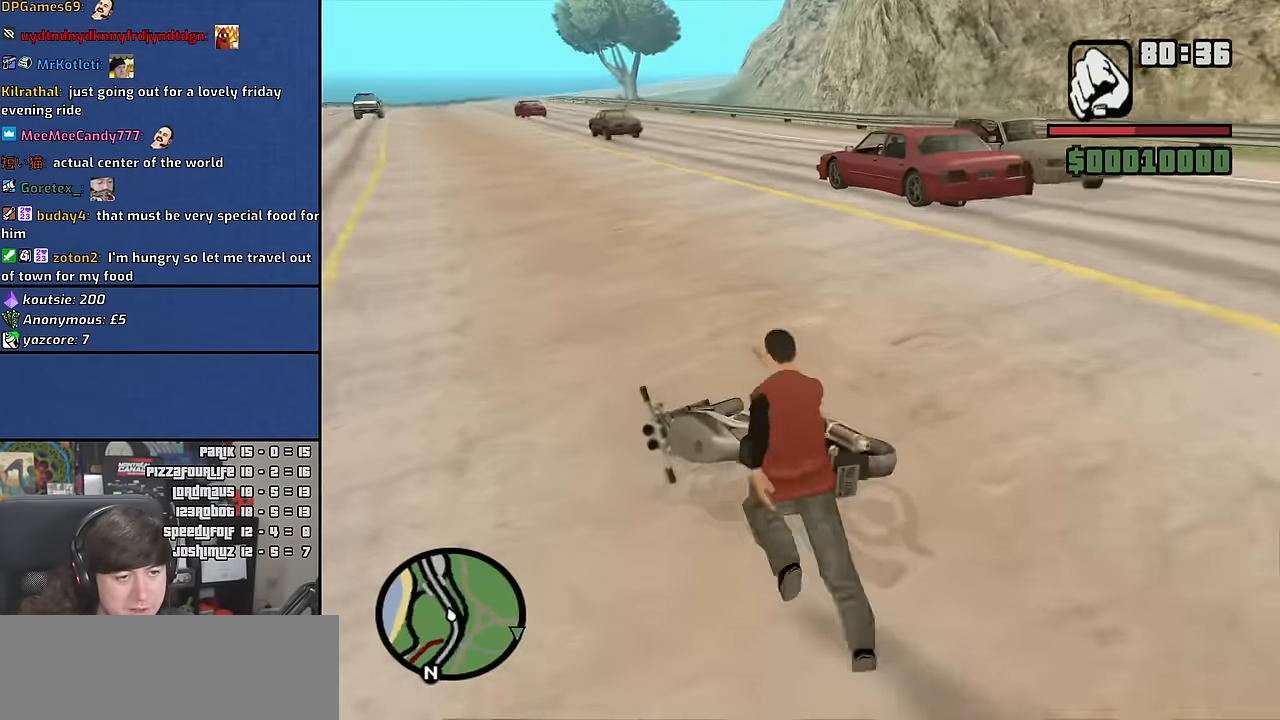
{"keys": [], "mouse": [], "events": []}
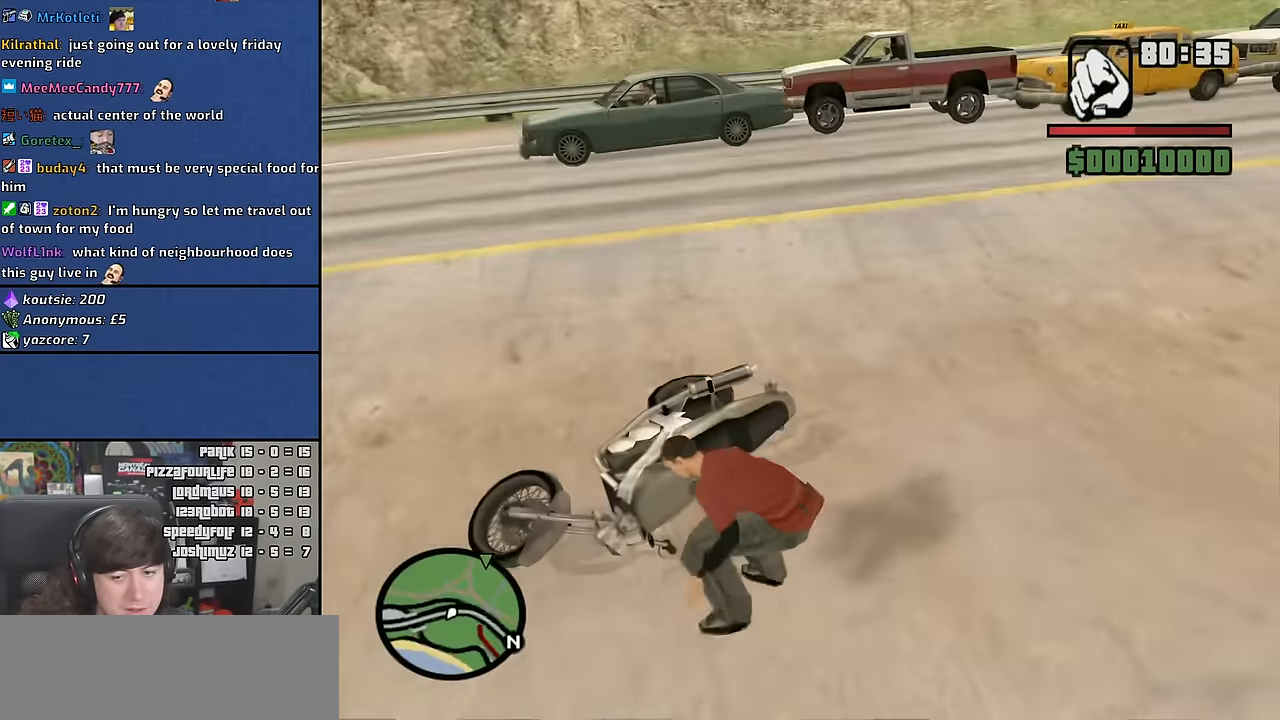
{"keys": [], "mouse": [], "events": []}
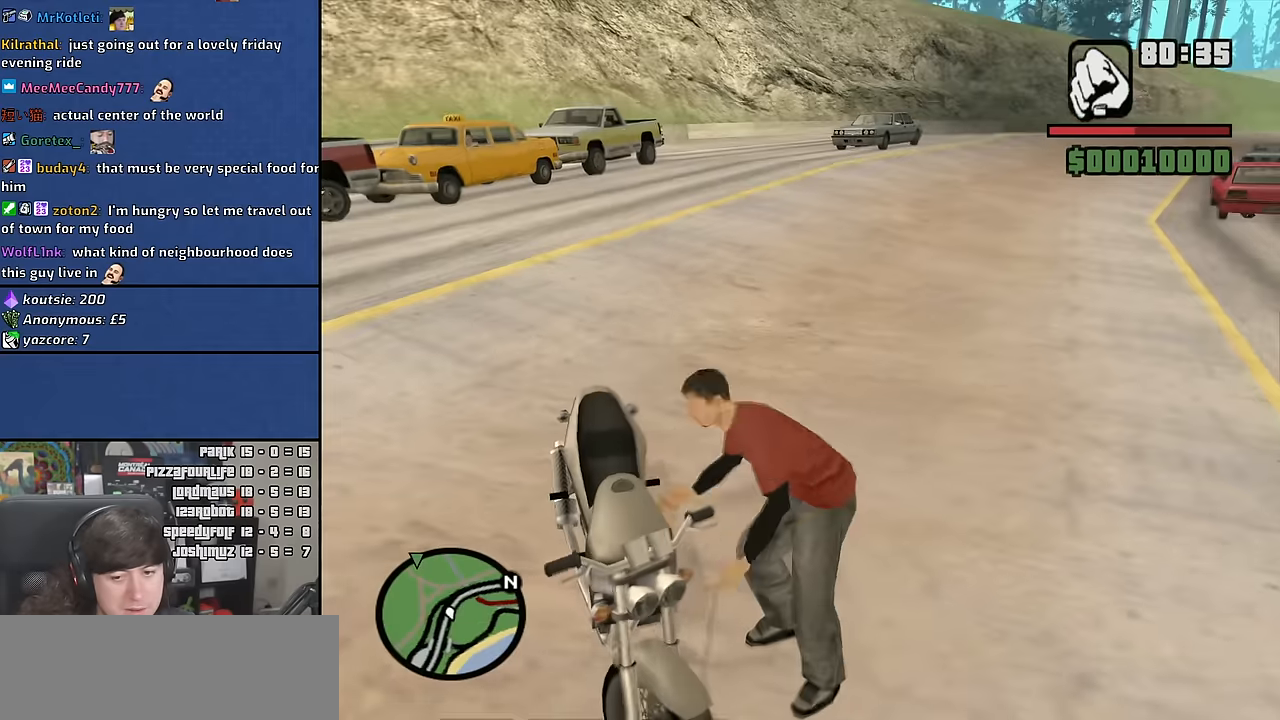
{"keys": [], "mouse": [], "events": []}
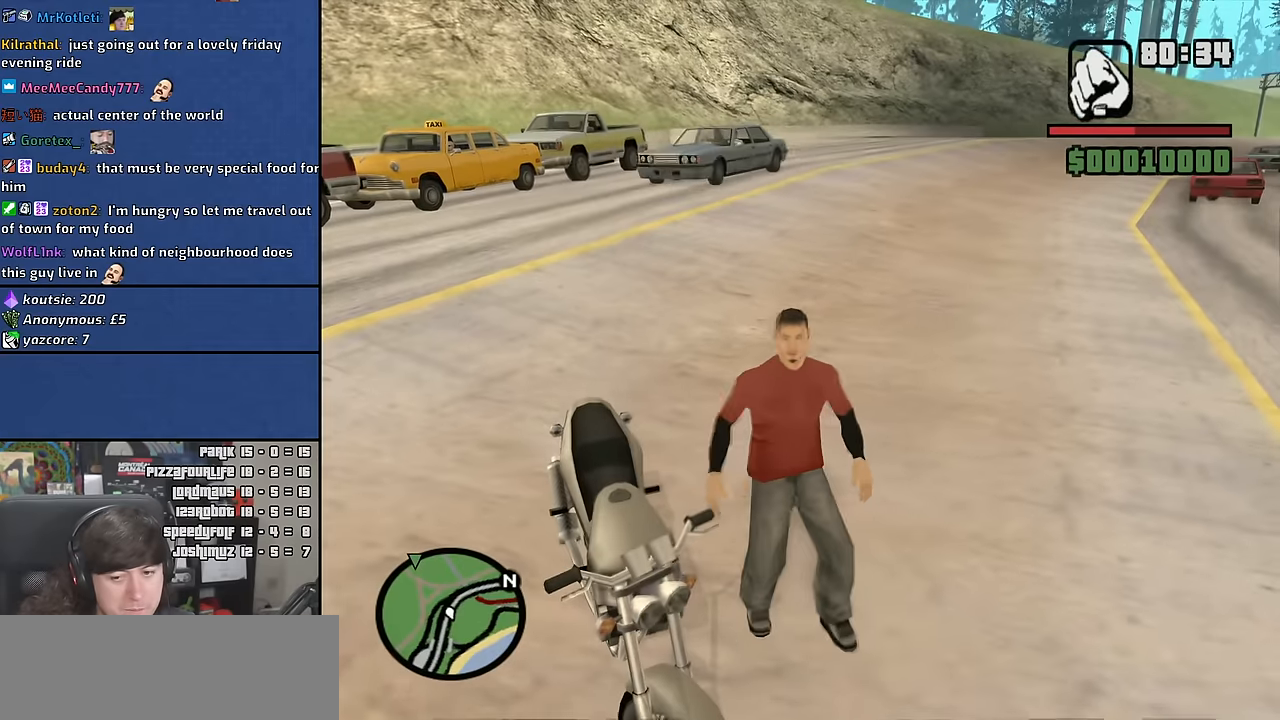
{"keys": ["d", "s"], "mouse": [], "events": [[400, "s", "down"], [433, "d", "down"]]}
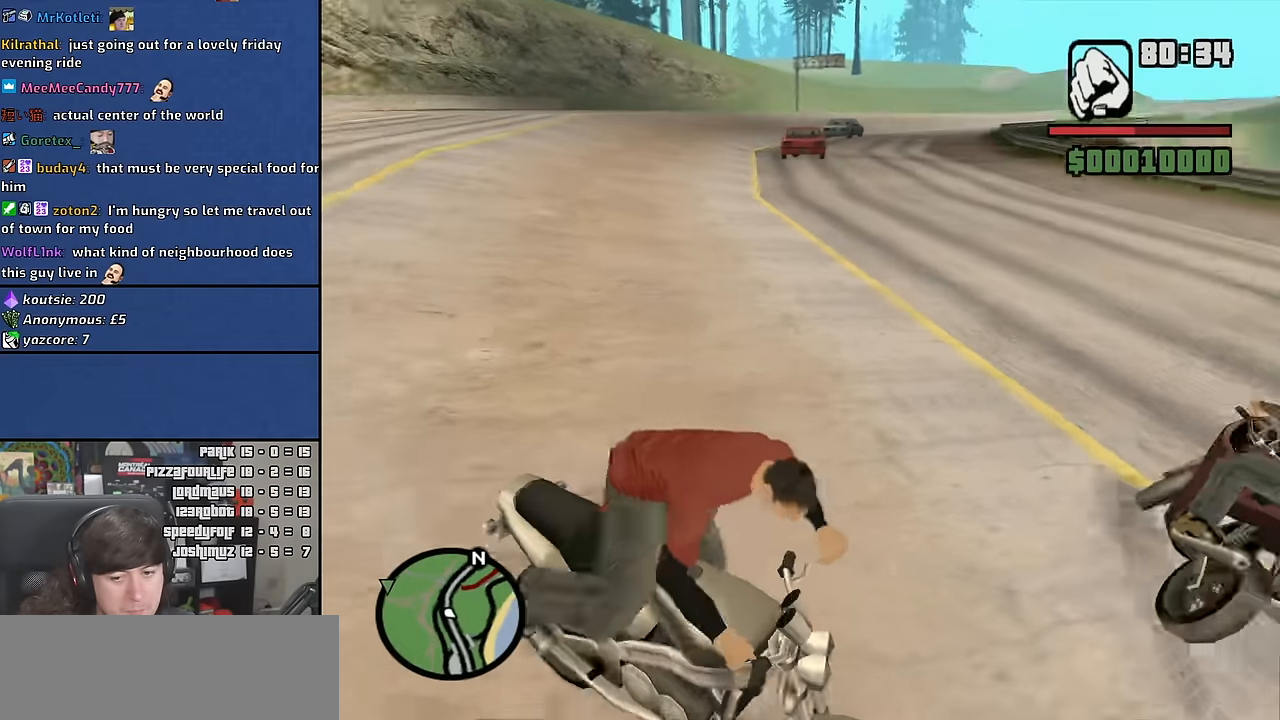
{"keys": ["d", "s"], "mouse": [], "events": []}
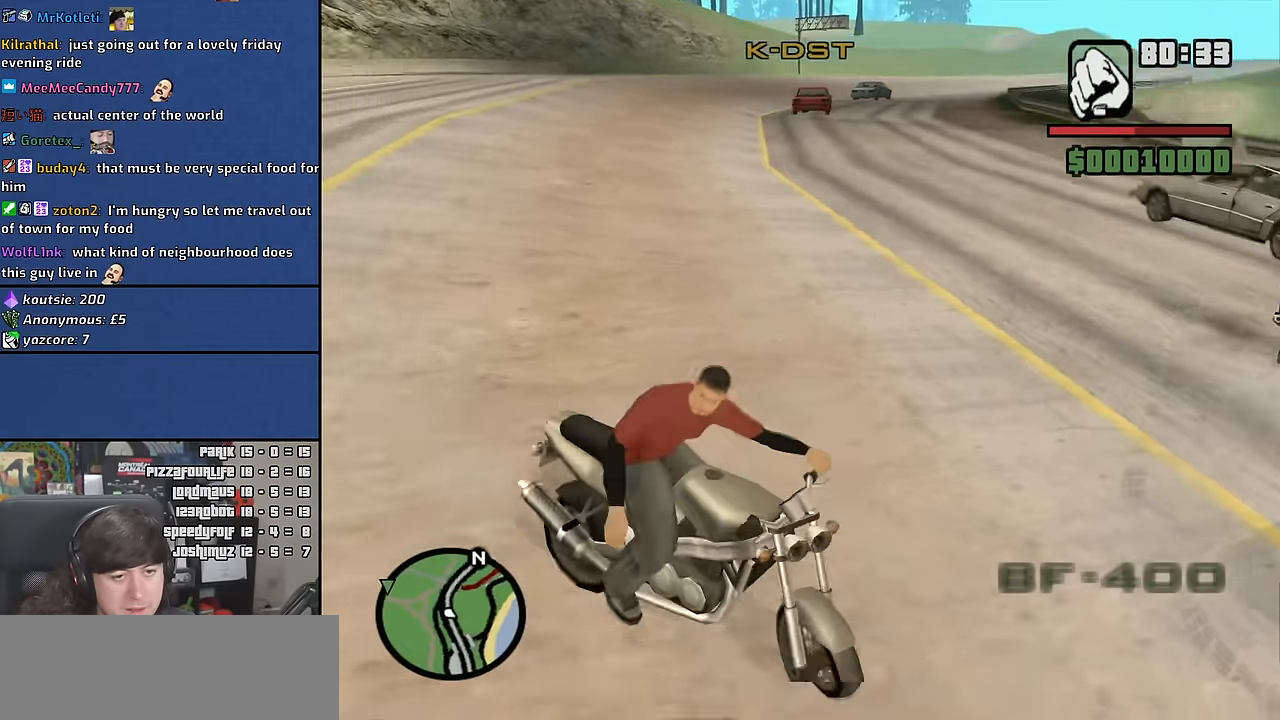
{"keys": ["5", "a", "w"], "mouse": [], "events": [[33, "s", "up"], [100, "a", "down"], [116, "w", "down"], [150, "d", "up"], [266, "5", "down"]]}
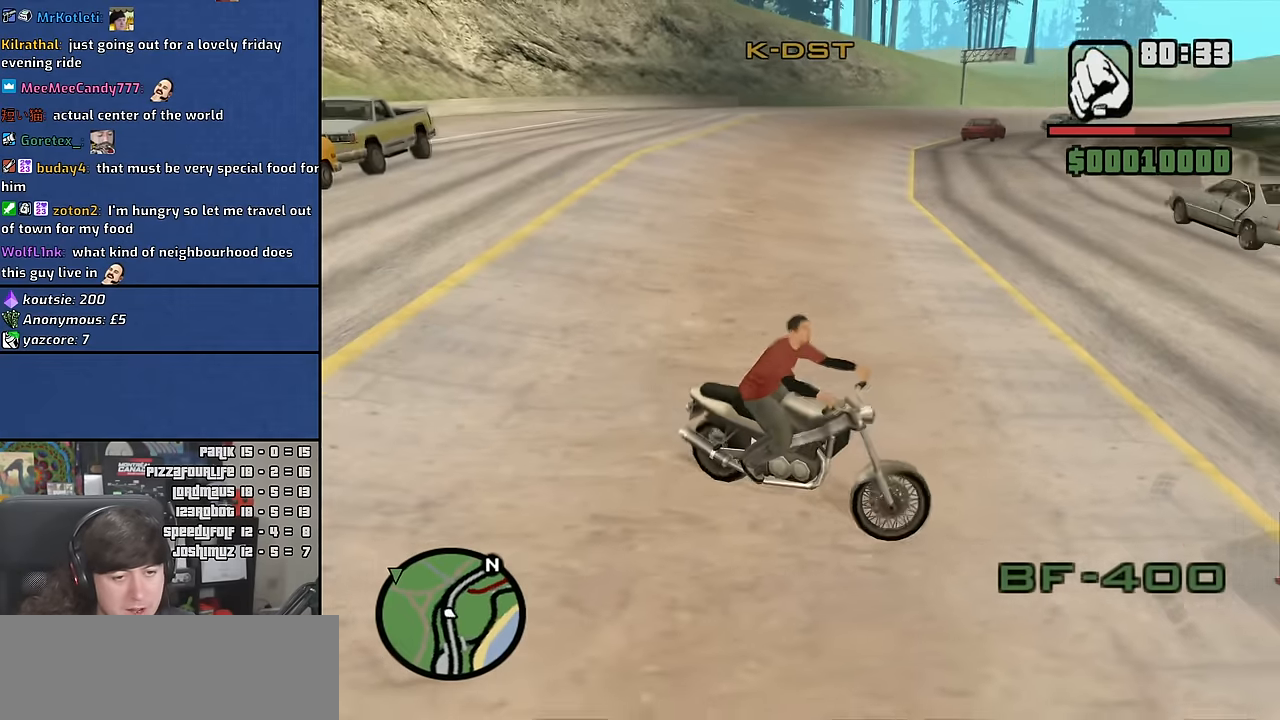
{"keys": ["a"], "mouse": [], "events": [[133, "w", "up"], [250, "5", "up"]]}
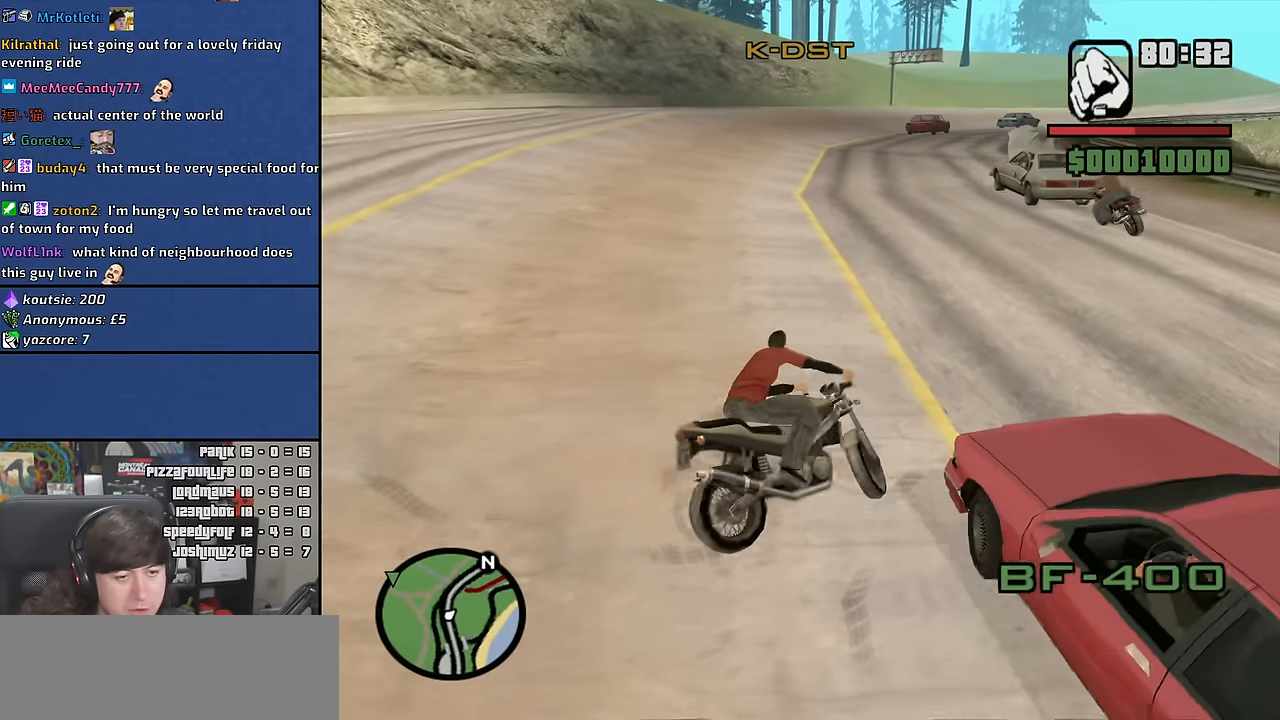
{"keys": ["d", "w"], "mouse": [], "events": [[33, "w", "down"], [150, "2", "down"], [250, "2", "up"], [350, "2", "down"], [383, "a", "up"], [466, "2", "up"], [483, "d", "down"]]}
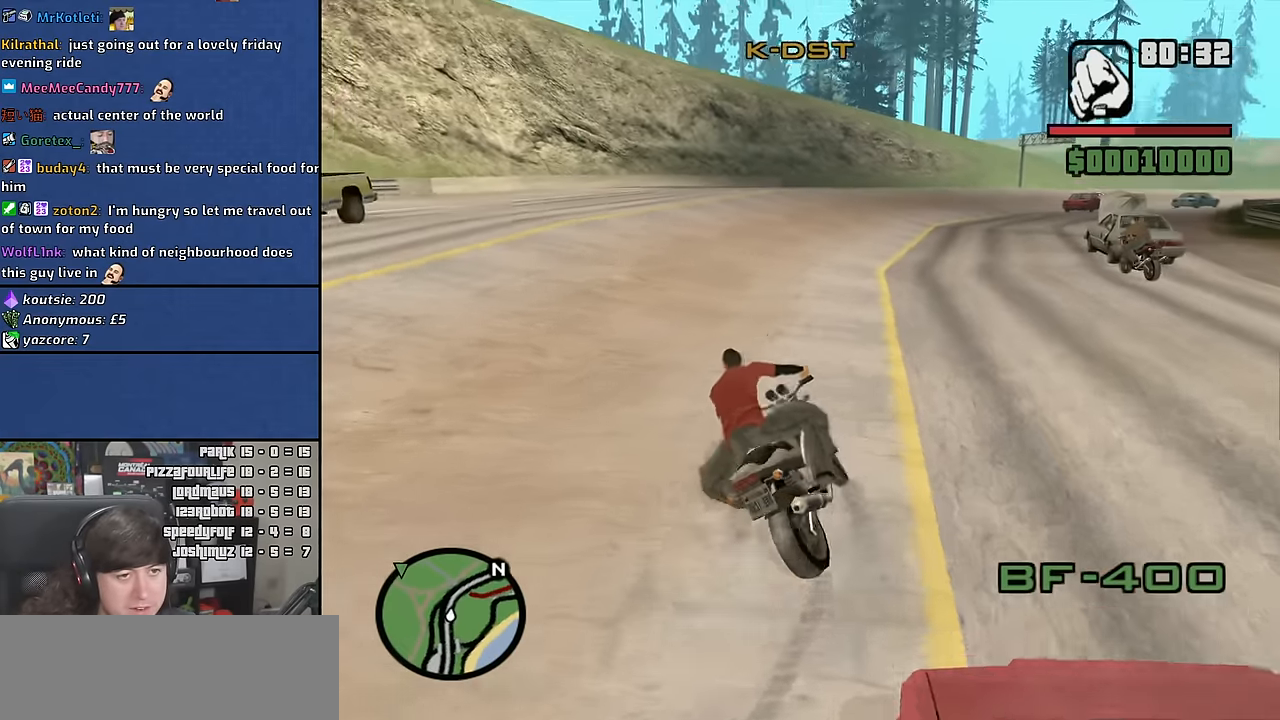
{"keys": ["2", "w"], "mouse": [], "events": [[33, "2", "down"], [83, "d", "up"], [166, "2", "up"], [250, "2", "down"], [366, "2", "up"], [466, "2", "down"]]}
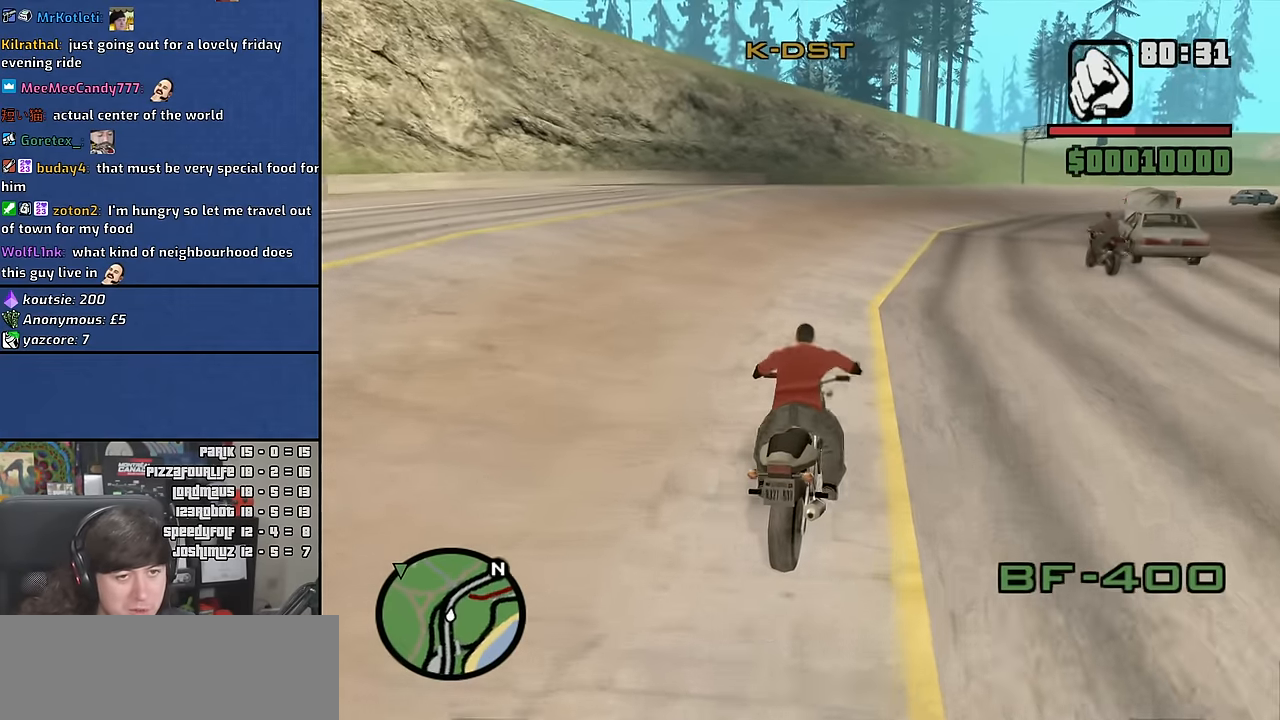
{"keys": ["w"], "mouse": [], "events": [[66, "2", "up"], [133, "2", "down"], [233, "d", "down"], [250, "2", "up"], [350, "2", "down"], [350, "d", "up"], [450, "2", "up"]]}
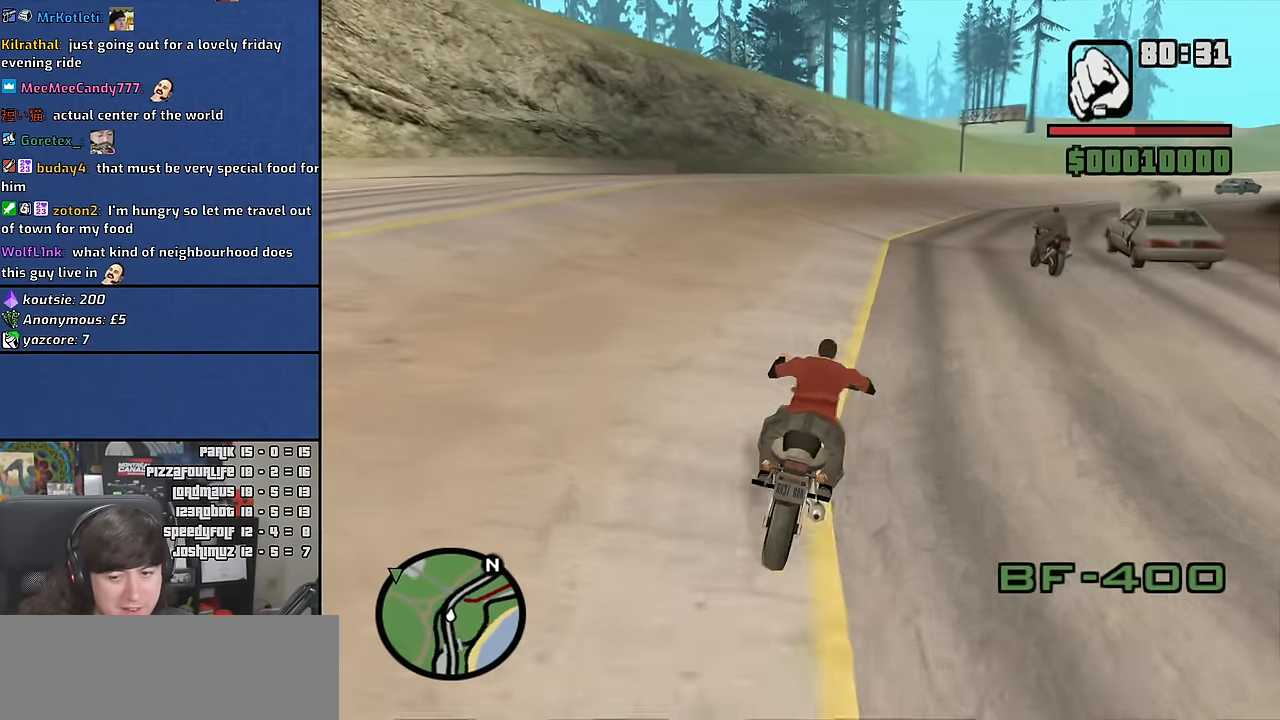
{"keys": ["2", "d", "w"], "mouse": [], "events": [[16, "d", "down"], [50, "2", "down"], [150, "d", "up"], [166, "2", "up"], [250, "2", "down"], [366, "2", "up"], [433, "2", "down"], [483, "d", "down"]]}
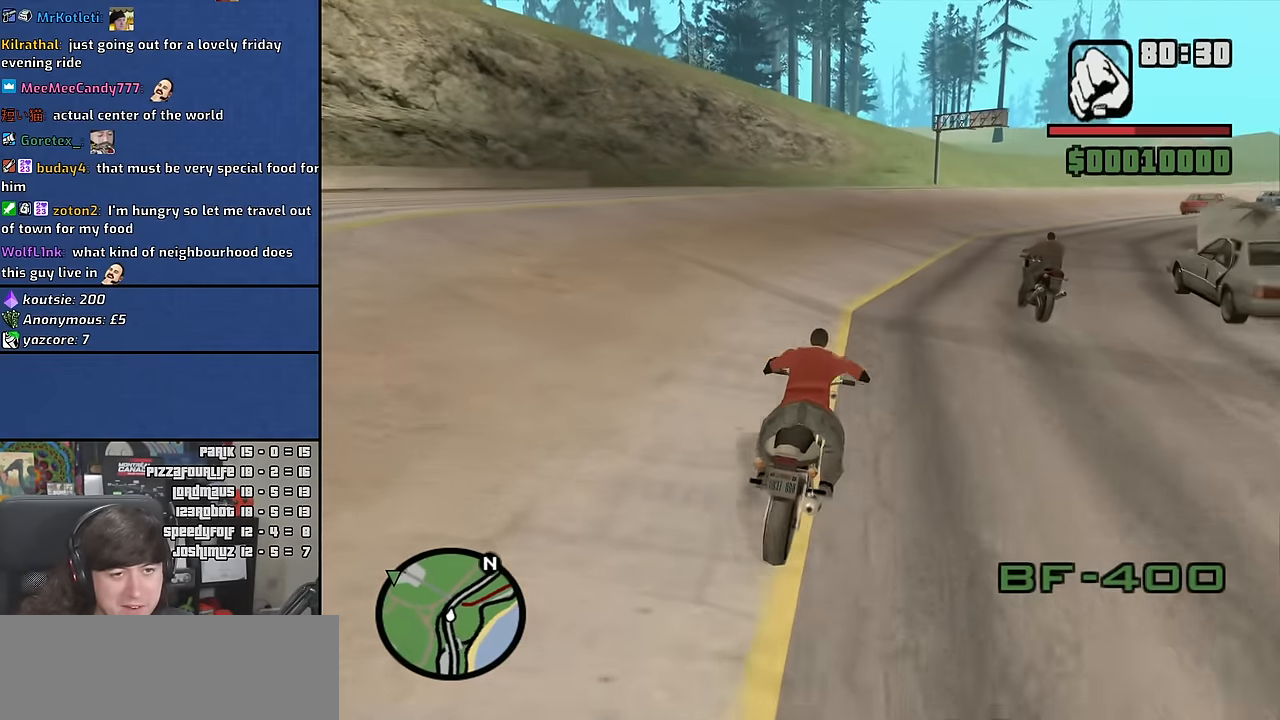
{"keys": ["d", "w"], "mouse": [], "events": [[66, "2", "up"], [133, "2", "down"], [250, "2", "up"], [266, "d", "up"], [316, "2", "down"], [400, "d", "down"], [450, "2", "up"]]}
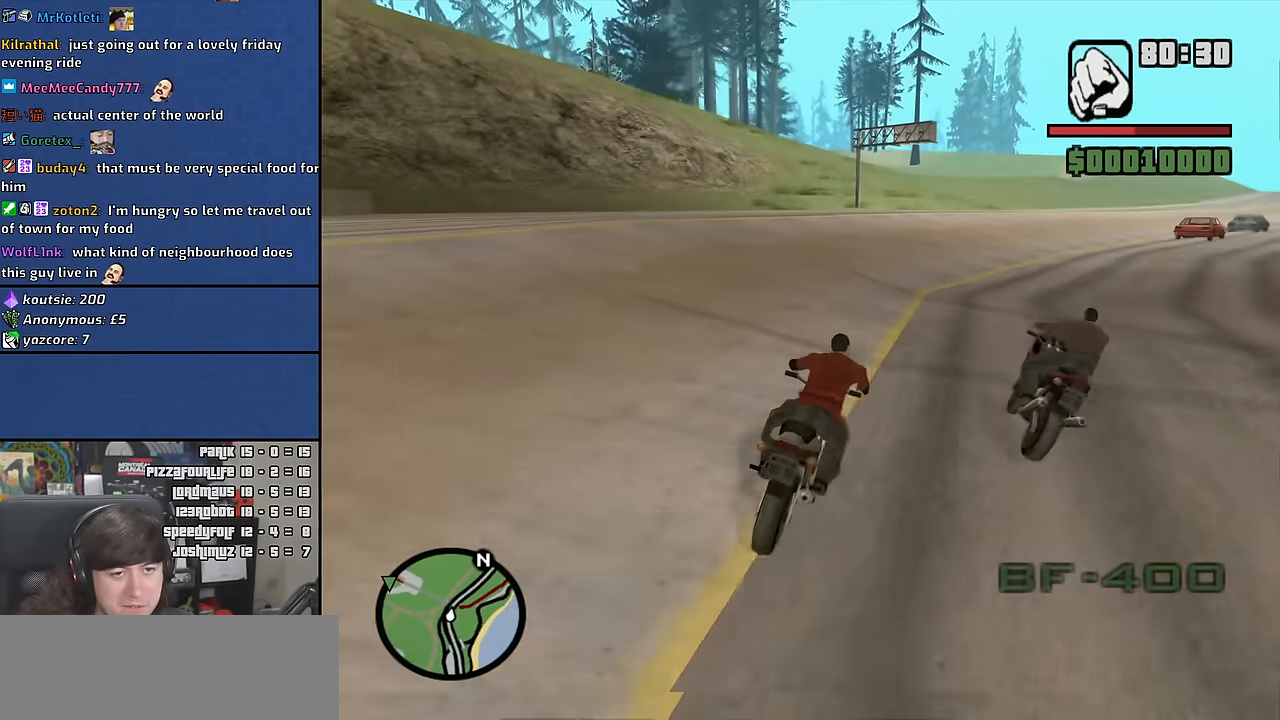
{"keys": ["2", "w"], "mouse": [], "events": [[16, "2", "down"], [133, "2", "up"], [216, "2", "down"], [333, "2", "up"], [416, "2", "down"], [450, "d", "up"]]}
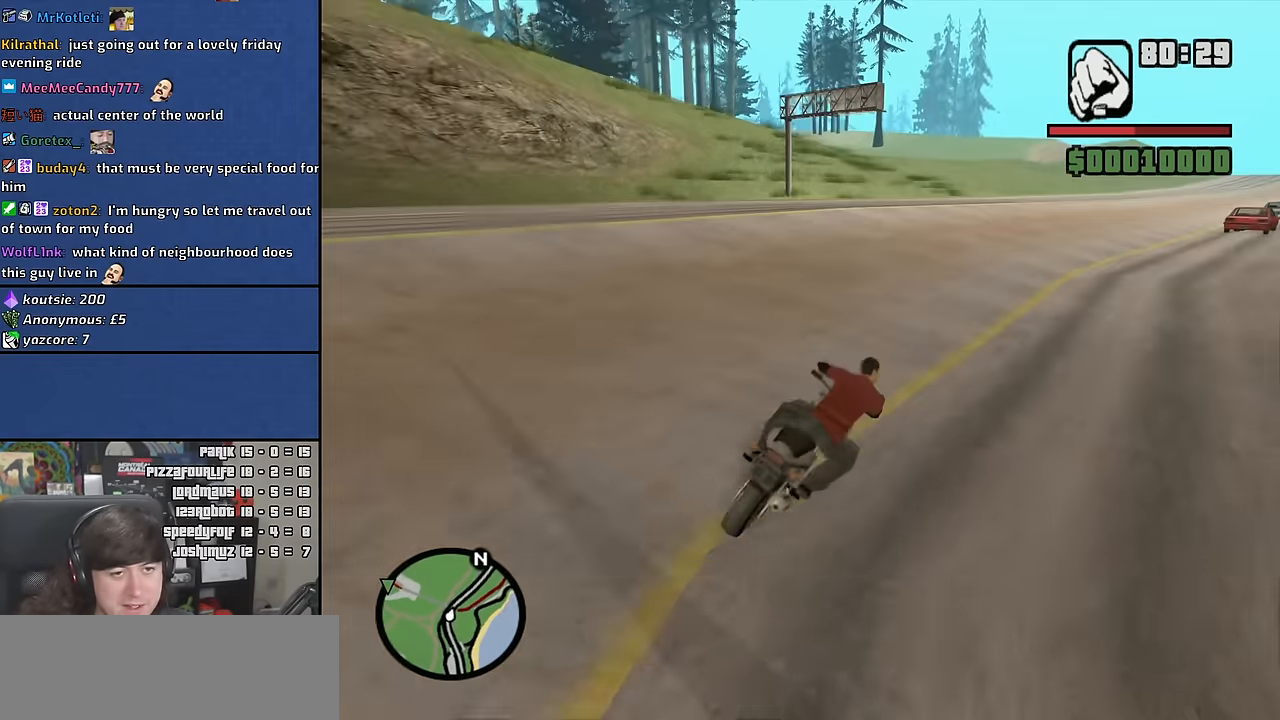
{"keys": ["2", "w"], "mouse": [], "events": [[33, "2", "up"], [116, "2", "down"], [233, "2", "up"], [300, "2", "down"], [416, "2", "up"], [483, "2", "down"]]}
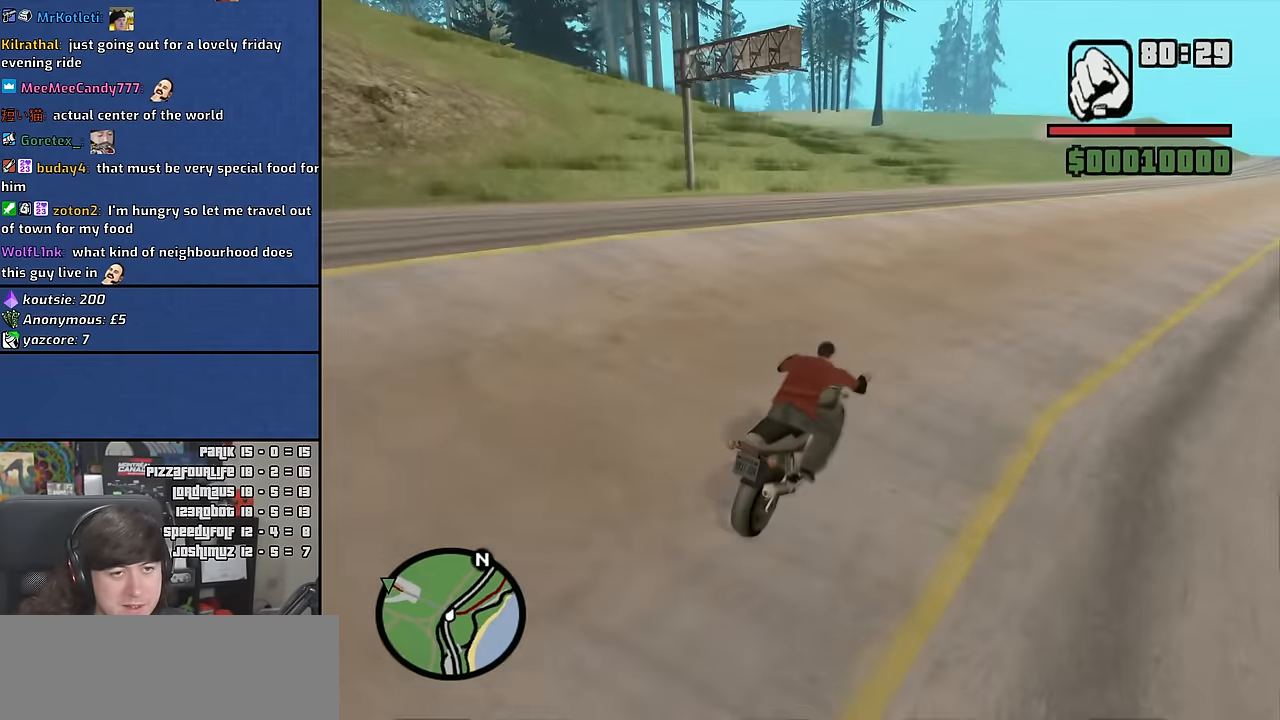
{"keys": ["a", "w"], "mouse": [], "events": [[16, "a", "down"], [100, "2", "up"], [166, "2", "down"], [282, "2", "up"]]}
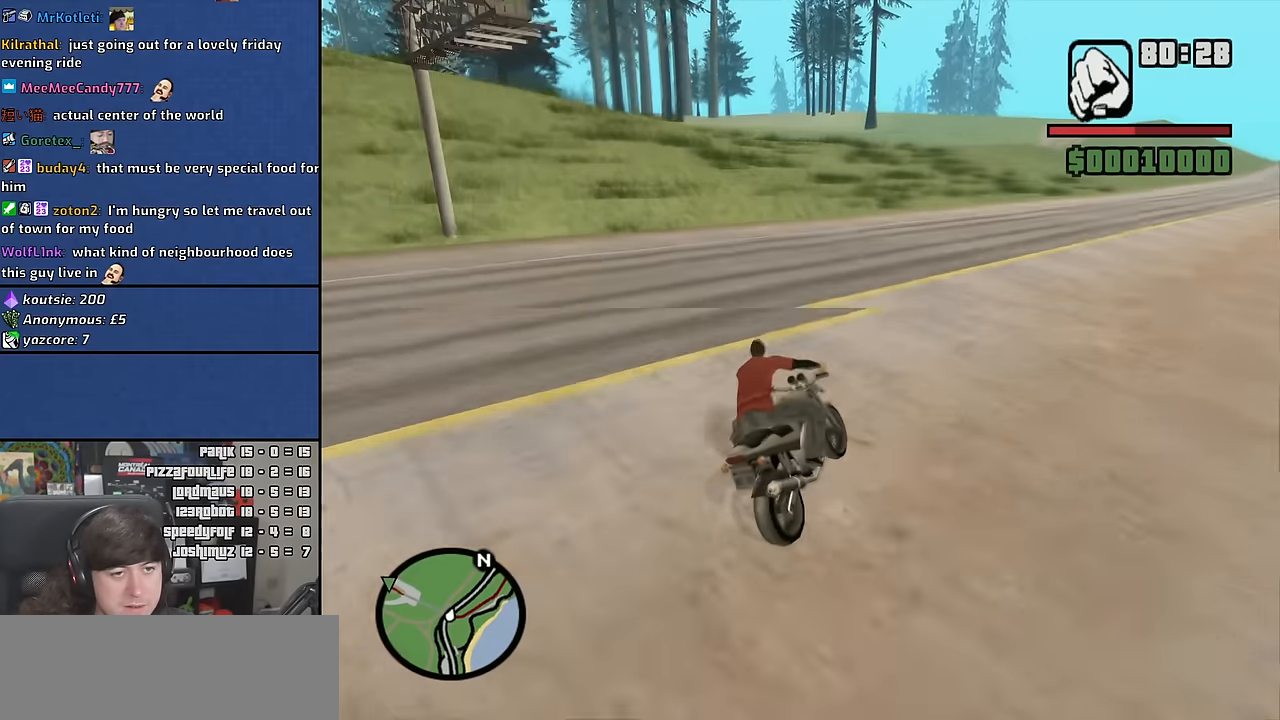
{"keys": ["a", "space", "w"], "mouse": [], "events": [[433, "space", "down"]]}
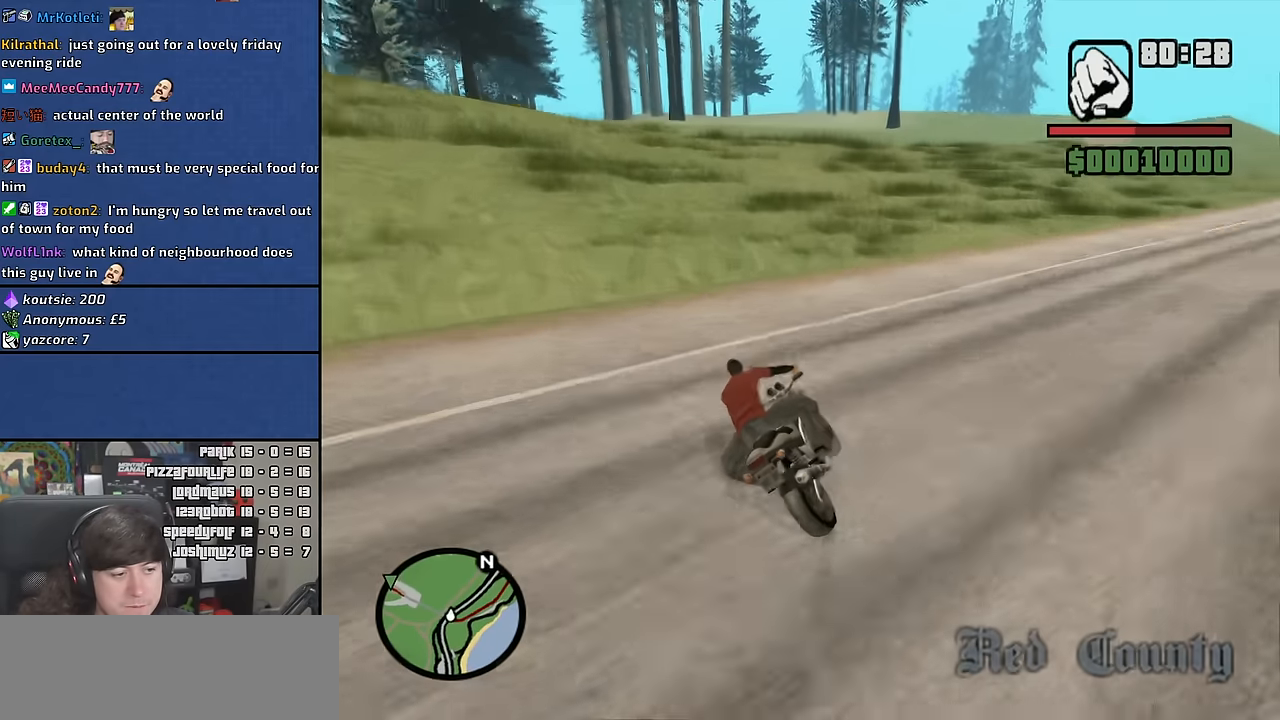
{"keys": ["a", "w"], "mouse": [], "events": [[17, "space", "up"]]}
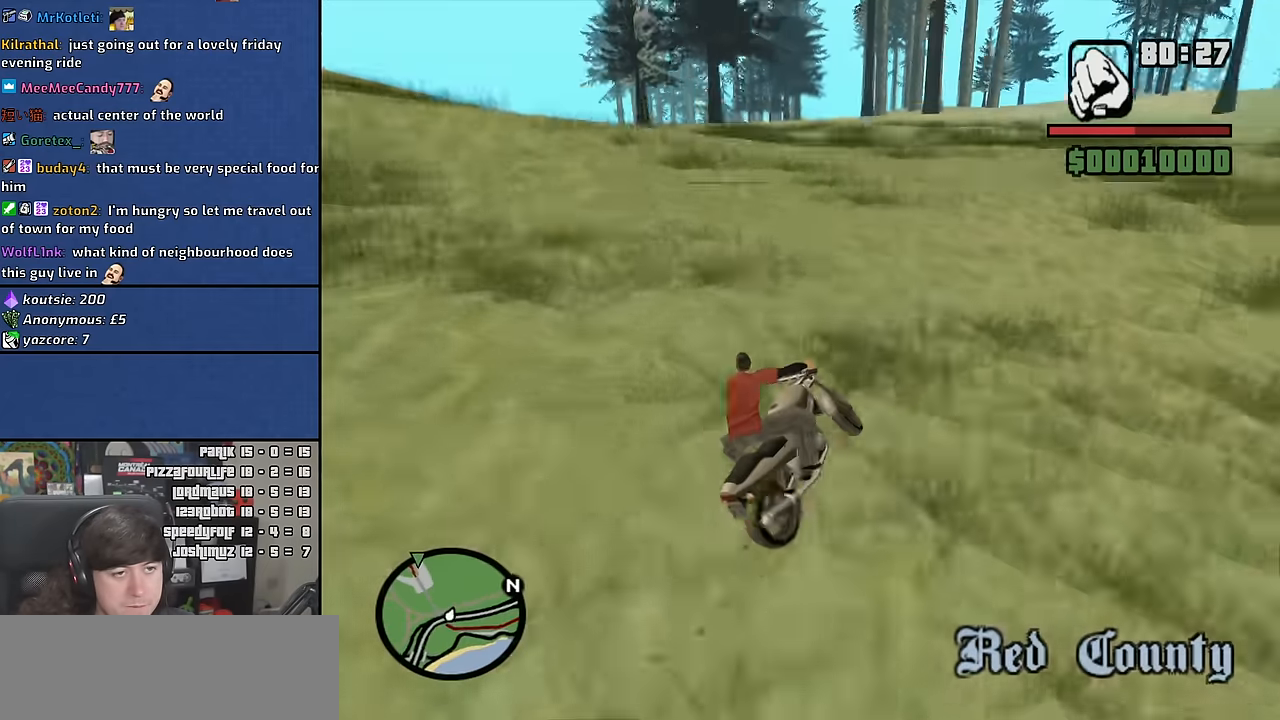
{"keys": ["a", "w"], "mouse": [], "events": []}
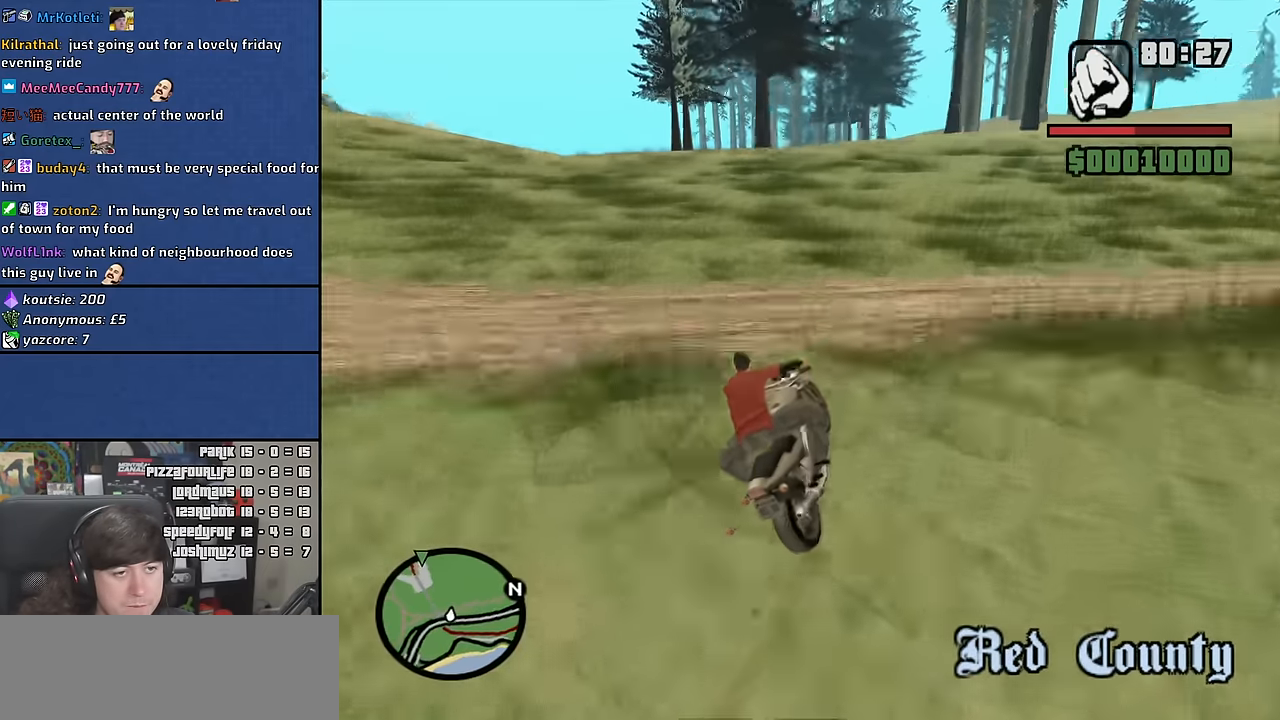
{"keys": ["a", "w"], "mouse": [], "events": []}
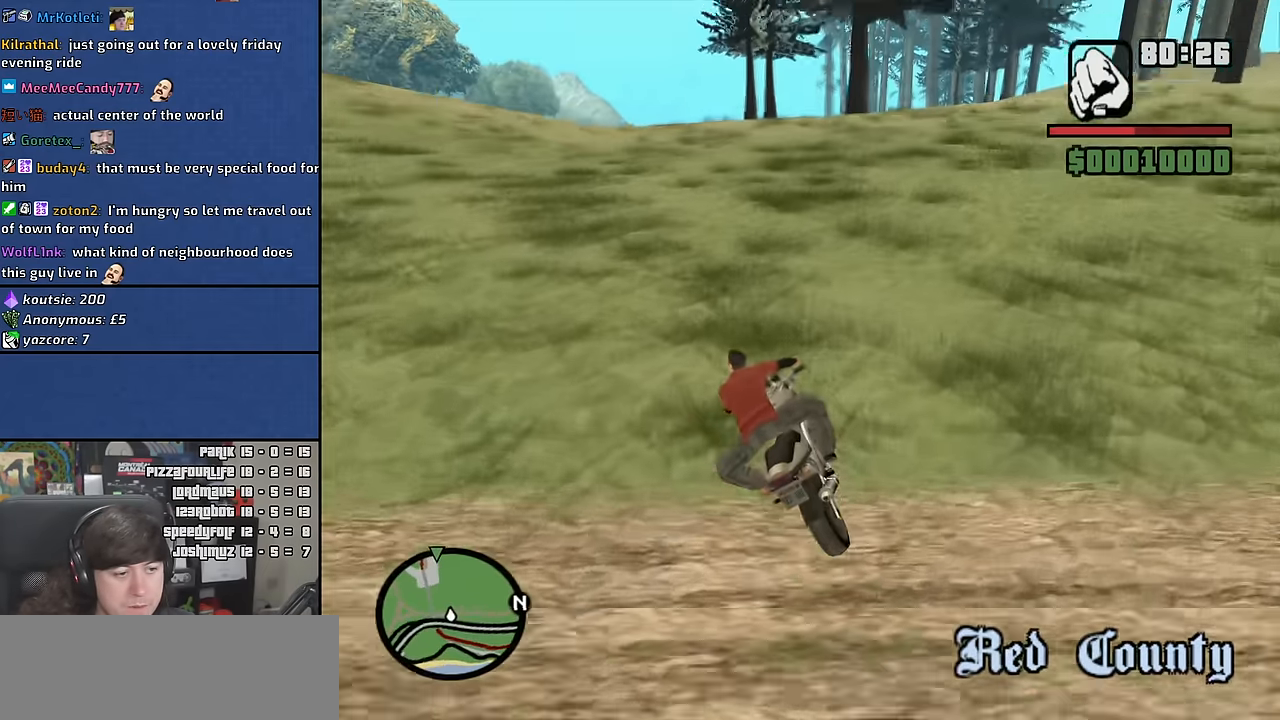
{"keys": ["a", "w"], "mouse": [], "events": []}
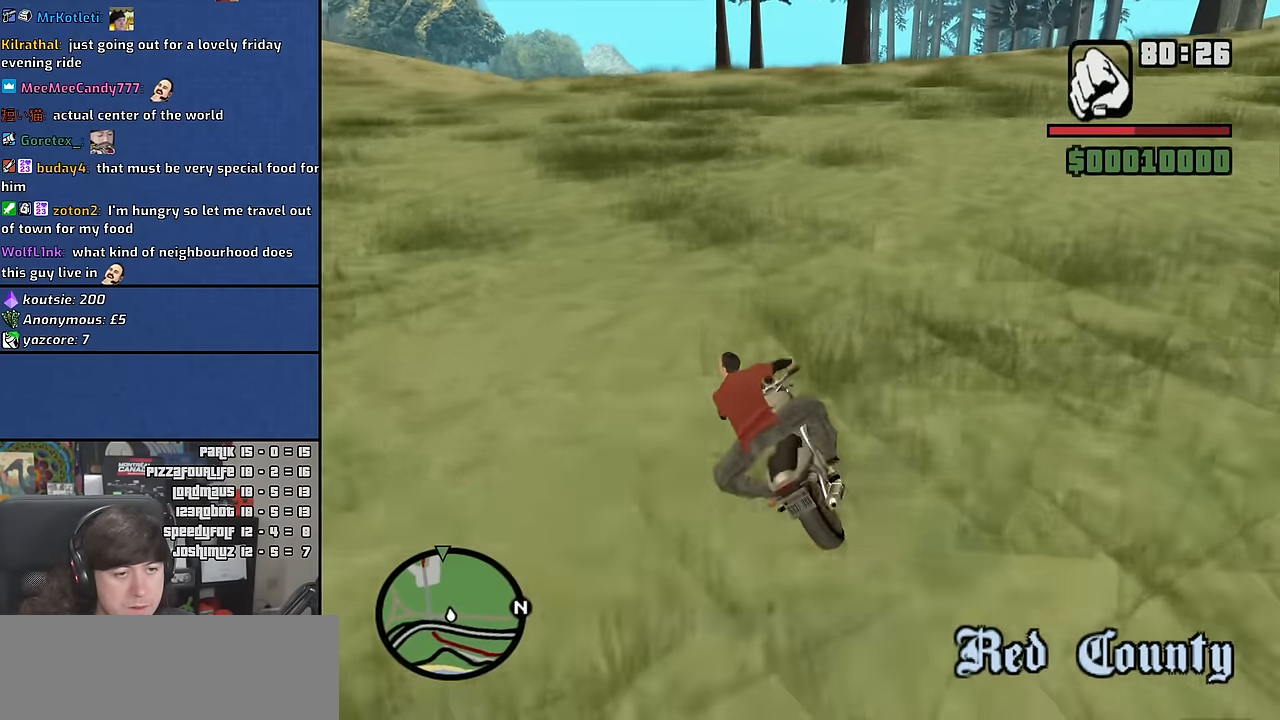
{"keys": ["2", "a", "w"], "mouse": [], "events": [[217, "2", "down"], [317, "2", "up"], [400, "2", "down"]]}
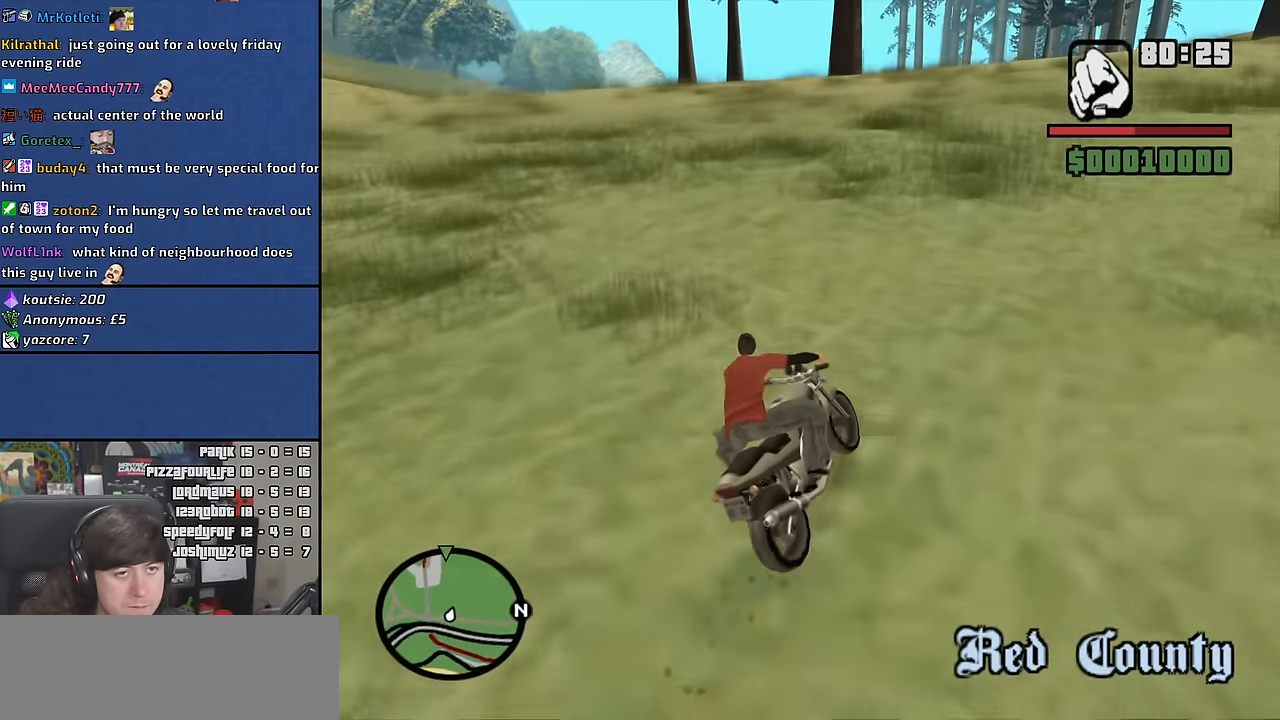
{"keys": ["2", "w"], "mouse": [], "events": [[17, "2", "up"], [83, "2", "down"], [83, "a", "up"], [200, "2", "up"], [267, "2", "down"], [383, "2", "up"], [450, "2", "down"]]}